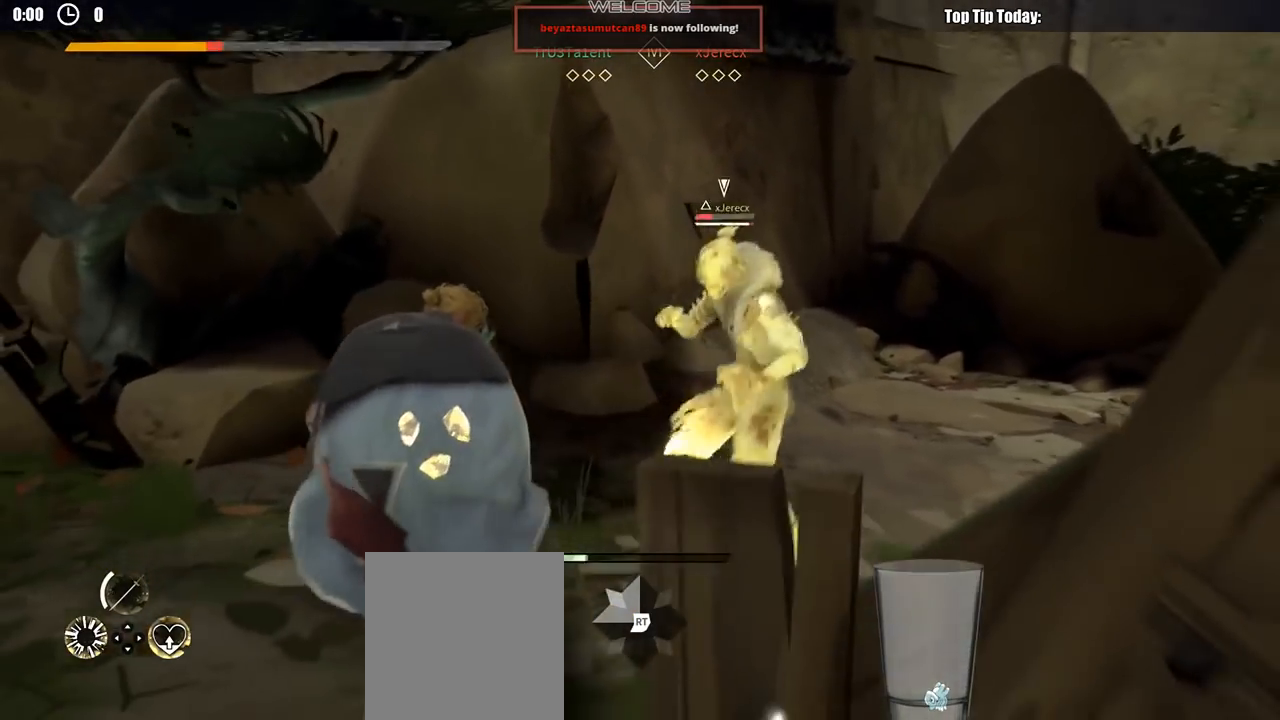
Gameplay with a controller (Xbox layout); each line is a JSON object with the inputs held at the frame after it (dt_ms = milliseconds from this image to that frame). "button_events" lists button changes between this image and that frame as [ms after this image, input, new state], when the widget could be followed in between (sticks are given only as held states). Not read: R3.
{"dt_ms": 500, "buttons": [], "left_stick": "center", "right_stick": "center", "button_events": []}
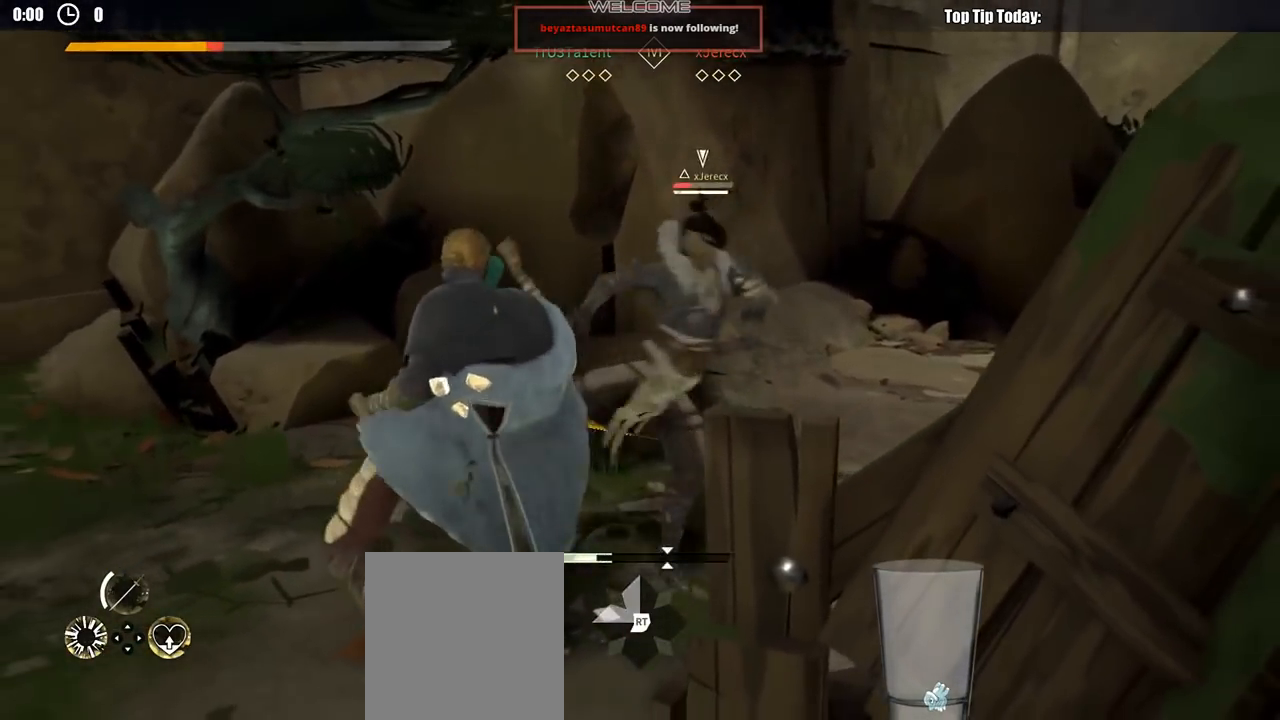
{"dt_ms": 1000, "buttons": ["L2"], "left_stick": "center", "right_stick": "center", "button_events": [[300, "L2", "down"]]}
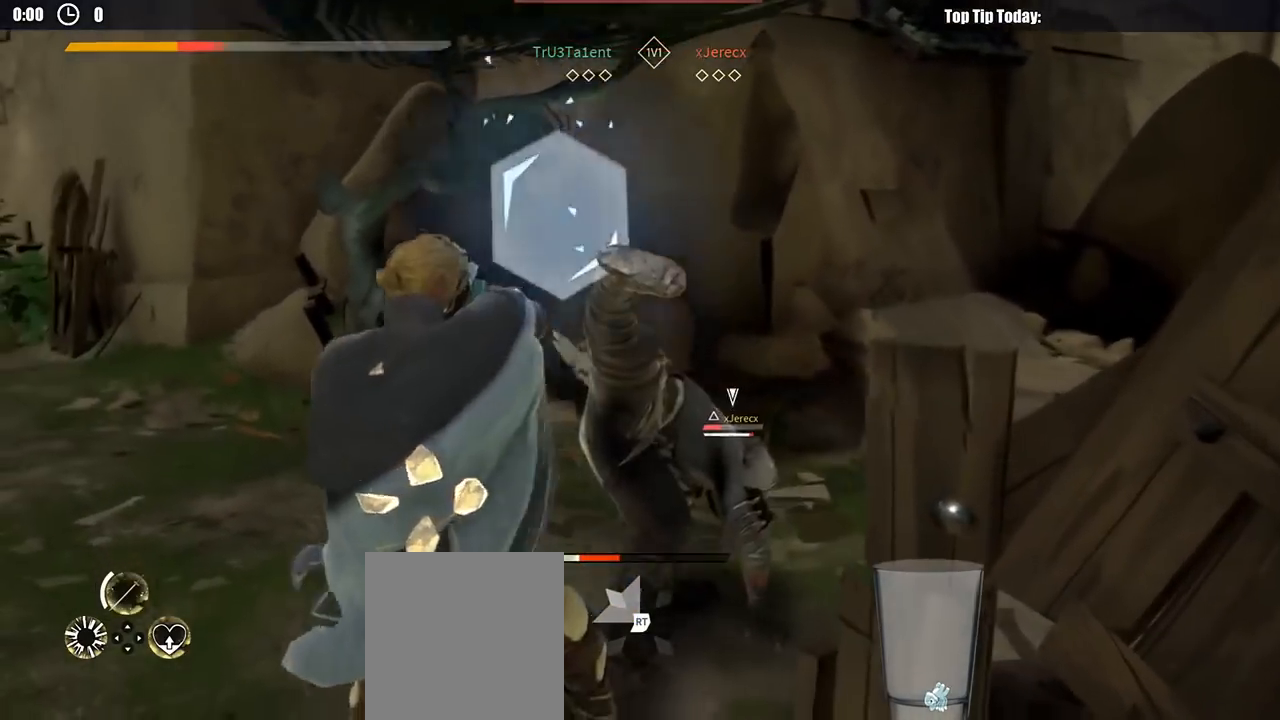
{"dt_ms": 500, "buttons": ["L2"], "left_stick": "center", "right_stick": "left", "button_events": []}
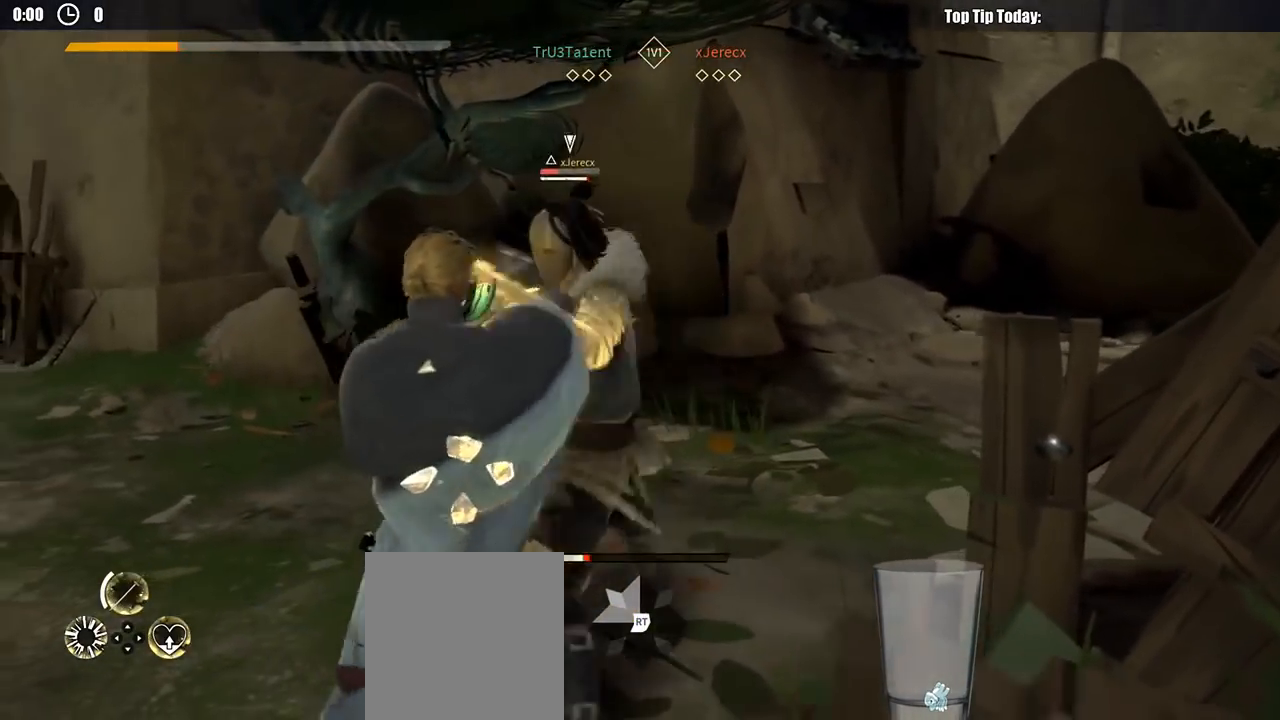
{"dt_ms": 500, "buttons": ["L2"], "left_stick": "center", "right_stick": "center", "button_events": []}